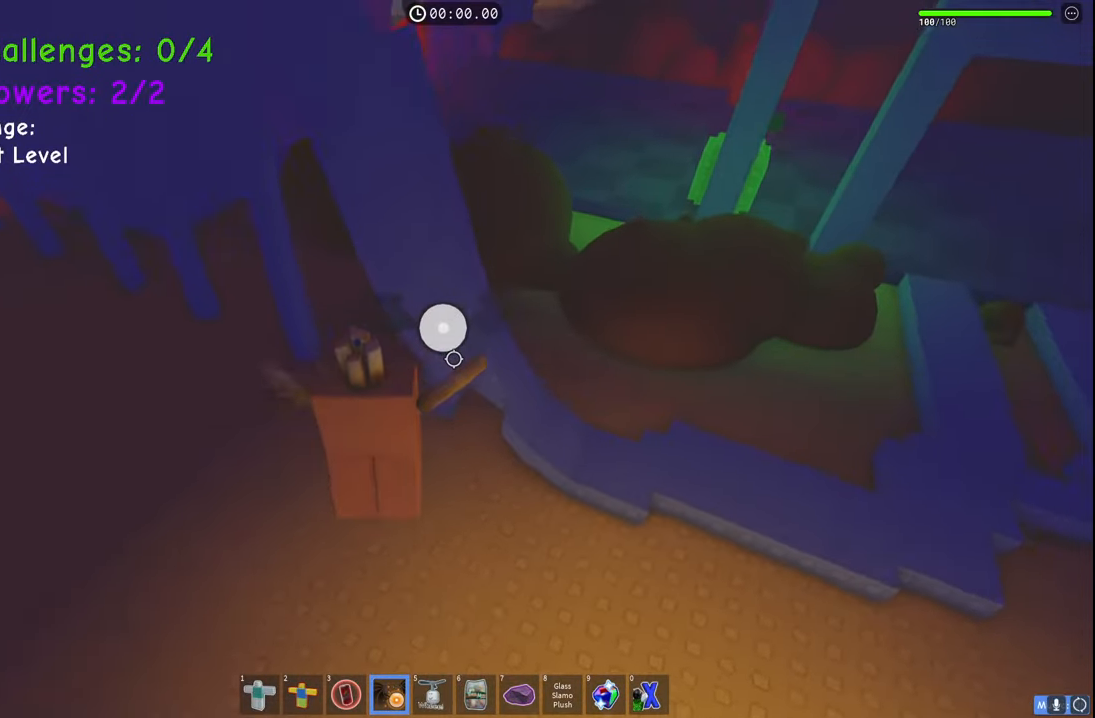
Gameplay with keyboard; each line is a JSON object with the keys held at the frame after it. "events" lists presses ("down") and releases ("up") of "a", "ctrl", "d", "e", "q", "s", "shift", "space" and "w" between this image and that frame as [ms after this image, input, new state], when the widget could be followed in between. No other keys are recorded. Mouse input is not recorded.
{"keys": ["d", "space", "w"], "events": []}
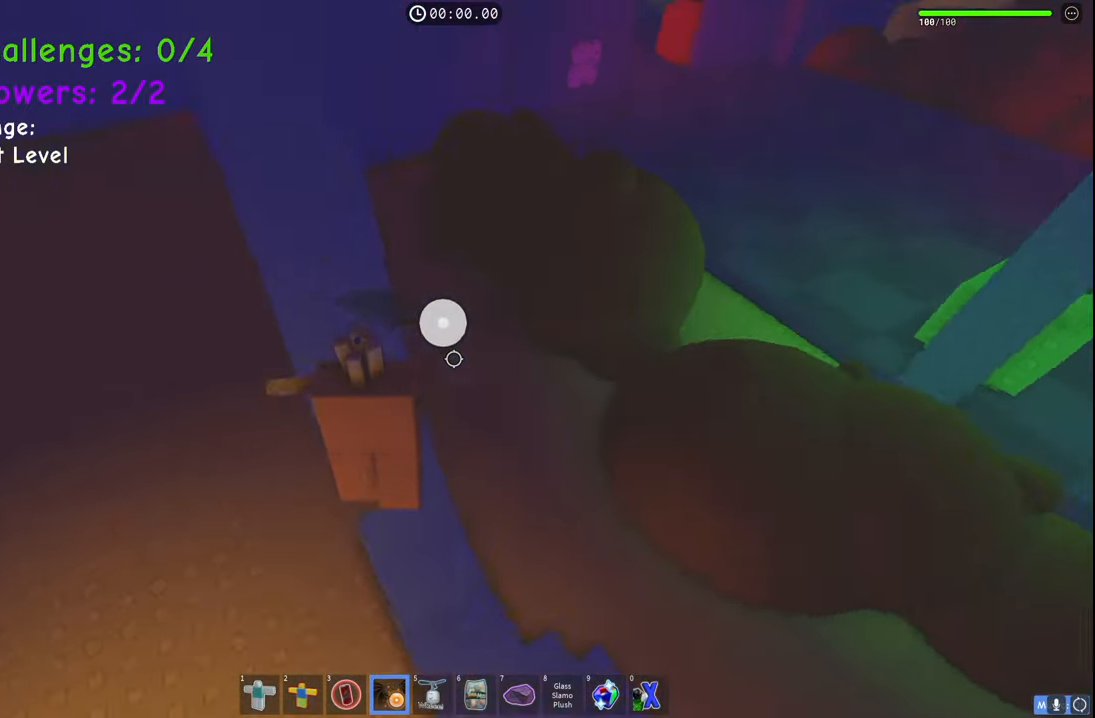
{"keys": ["space", "w"], "events": [[33, "d", "up"], [167, "a", "down"], [467, "a", "up"]]}
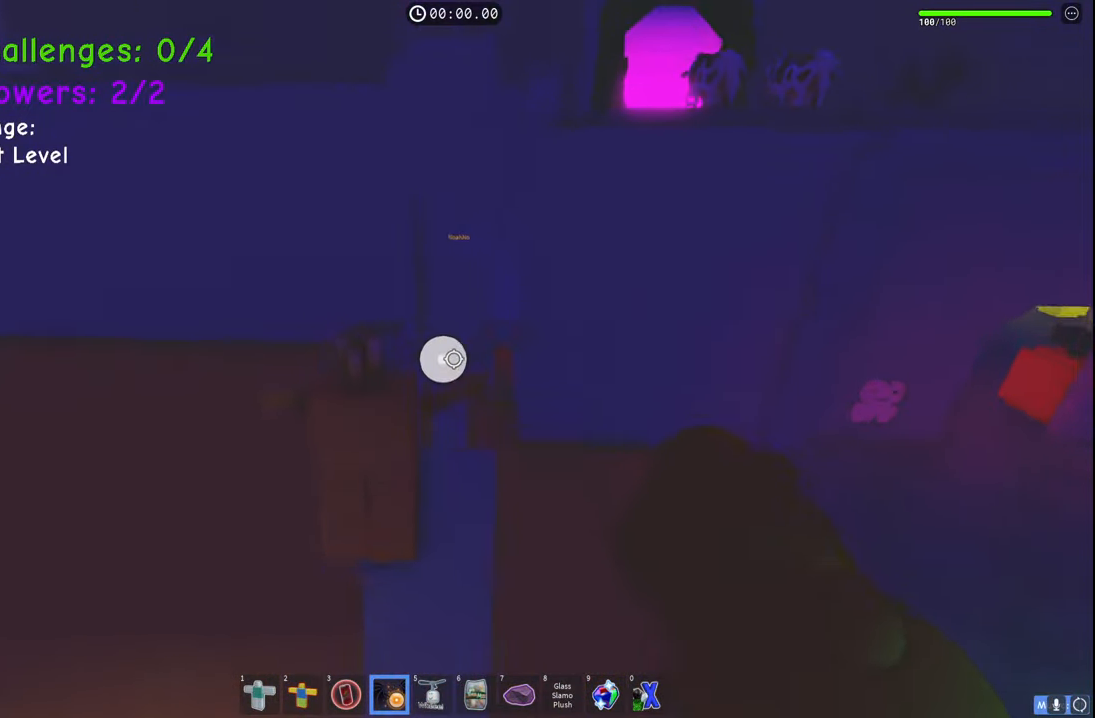
{"keys": ["space", "w"], "events": []}
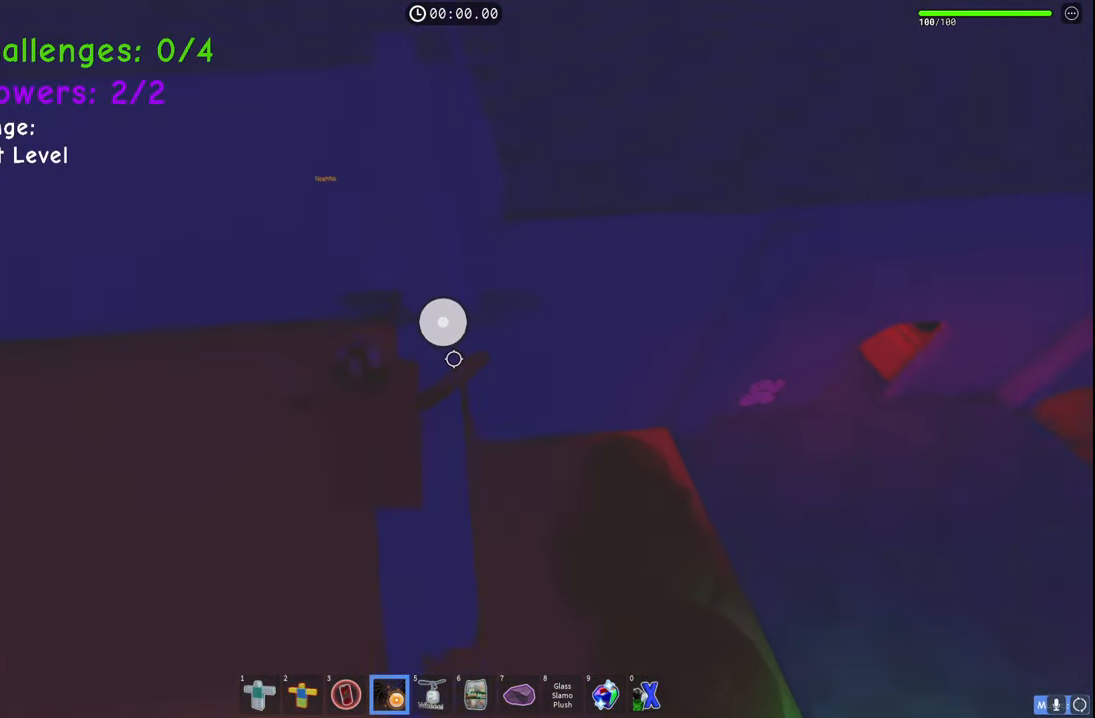
{"keys": ["space", "w"], "events": [[217, "a", "down"], [283, "a", "up"]]}
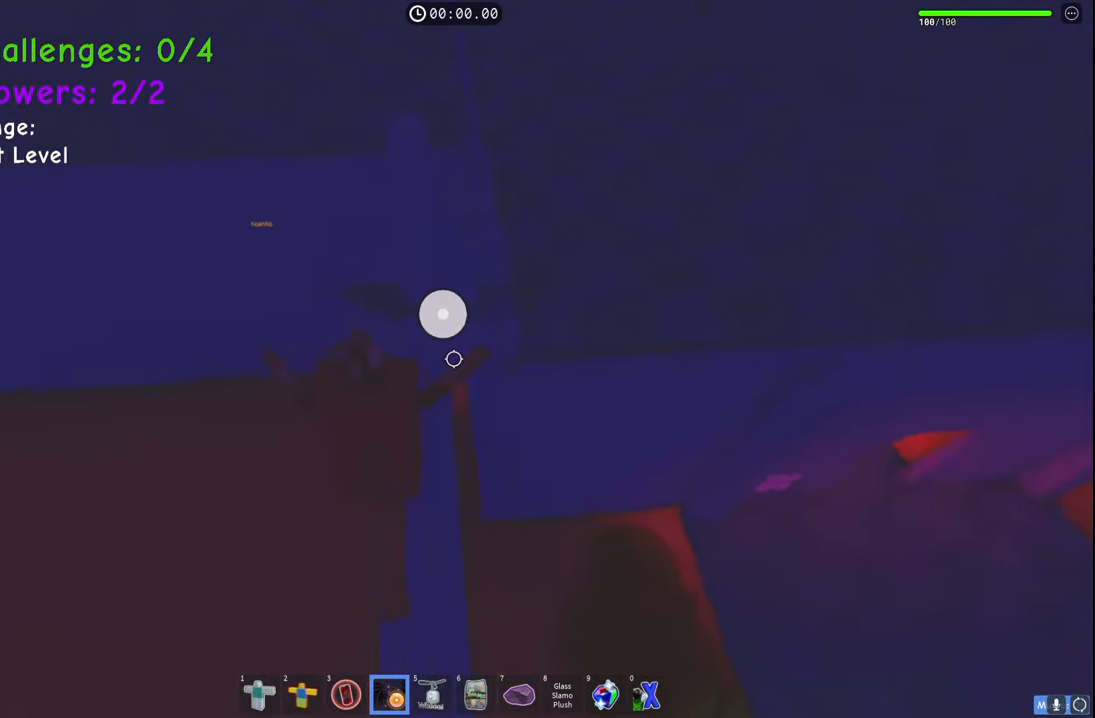
{"keys": ["space", "w"], "events": [[150, "a", "down"], [300, "a", "up"]]}
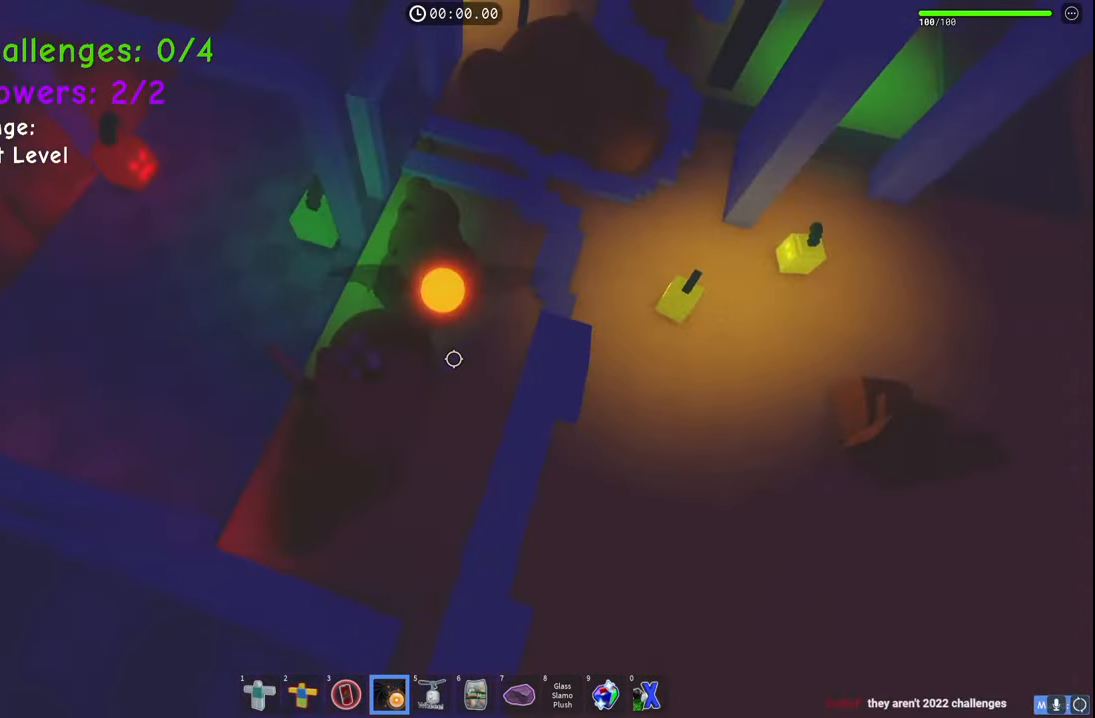
{"keys": ["space", "w"], "events": [[300, "a", "down"], [500, "a", "up"]]}
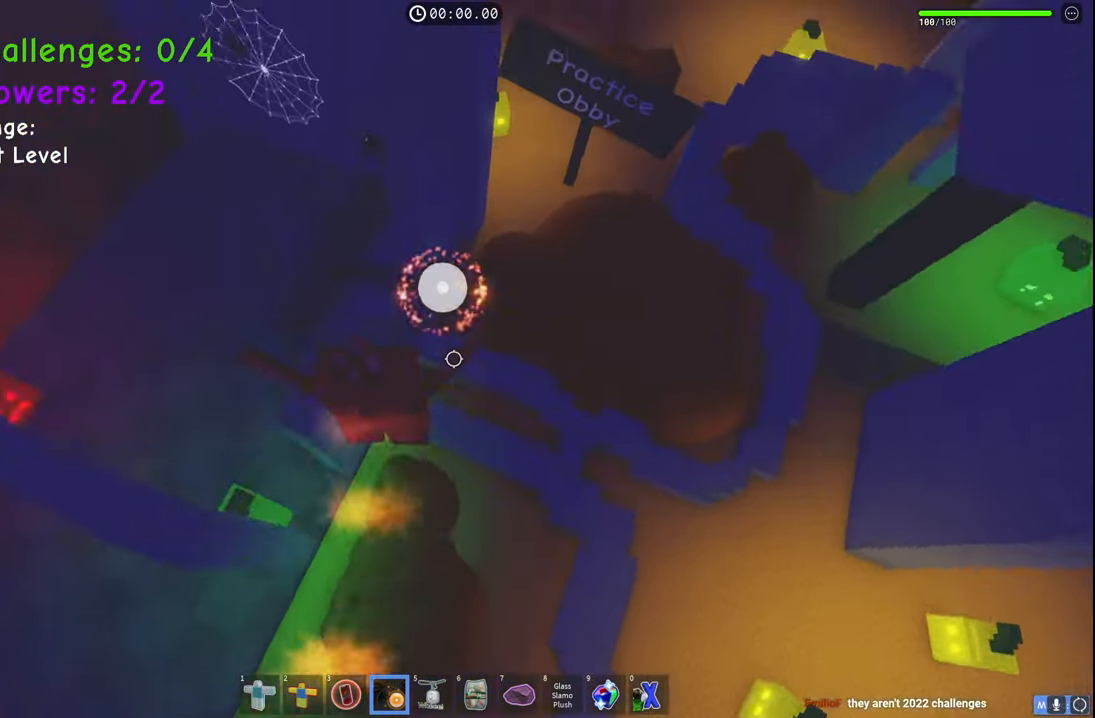
{"keys": ["space", "w"], "events": [[233, "a", "down"], [500, "a", "up"]]}
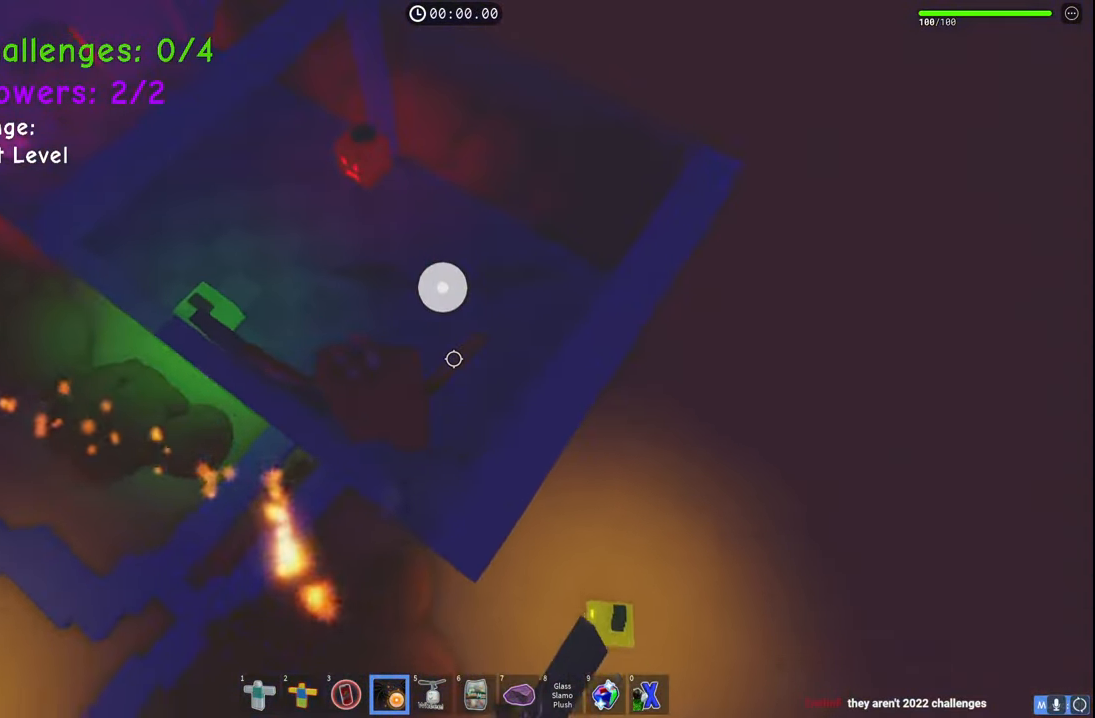
{"keys": ["space", "w"], "events": []}
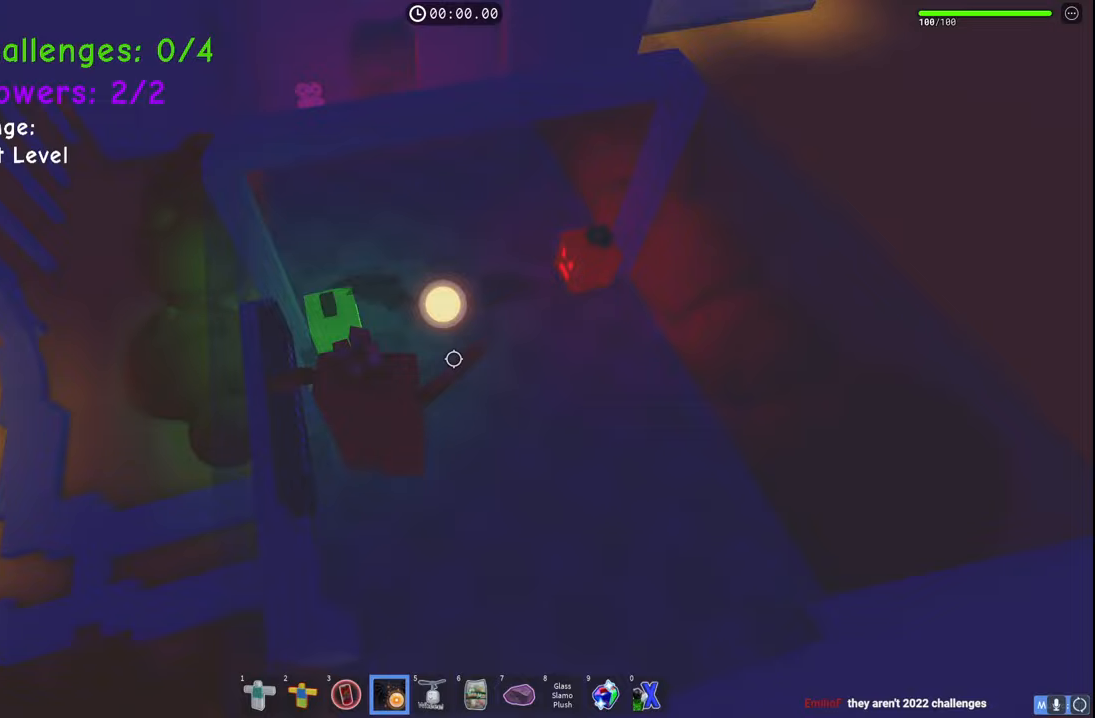
{"keys": ["space", "w"], "events": []}
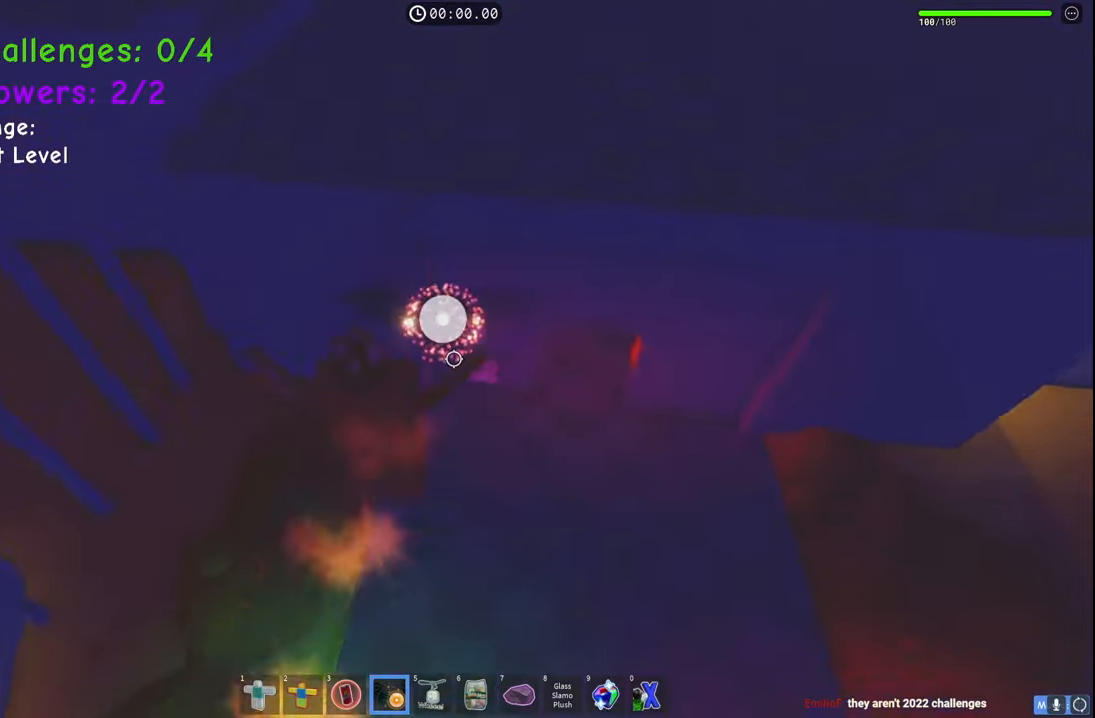
{"keys": ["space", "w"], "events": []}
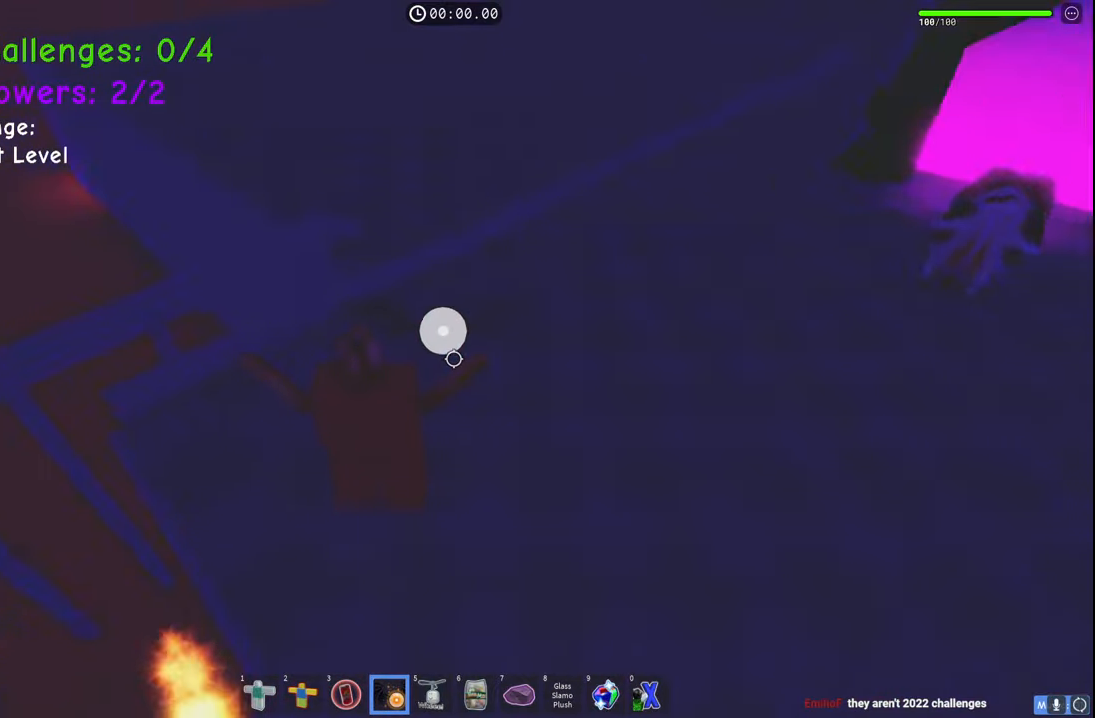
{"keys": ["space", "w"], "events": []}
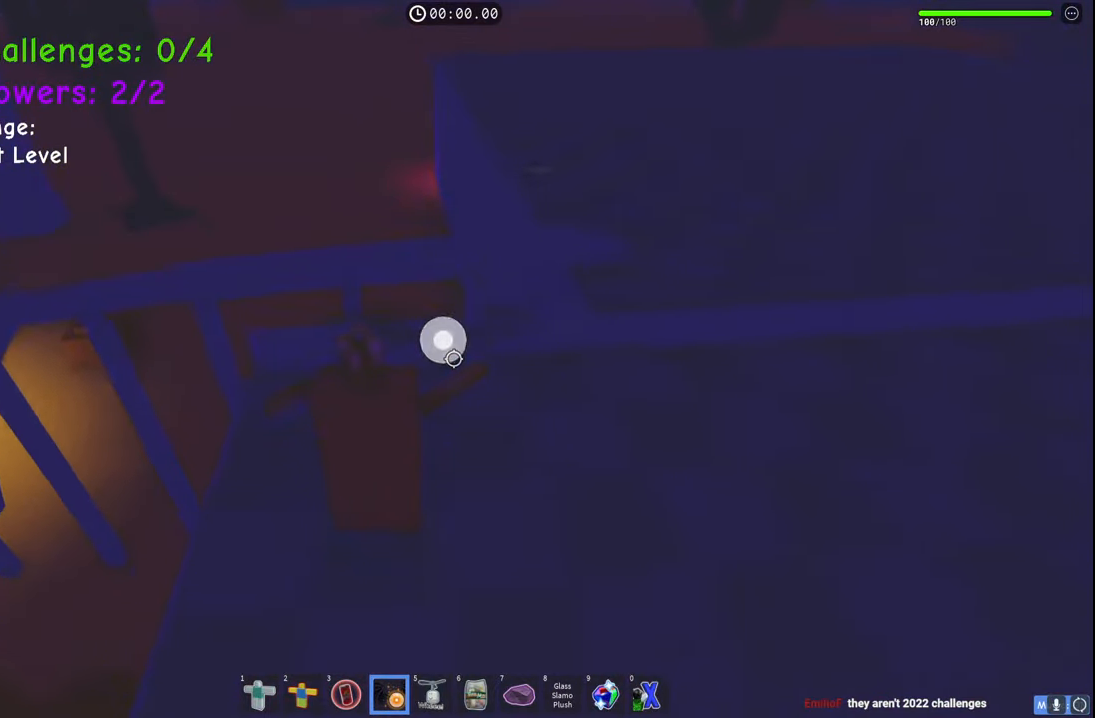
{"keys": ["space", "w"], "events": []}
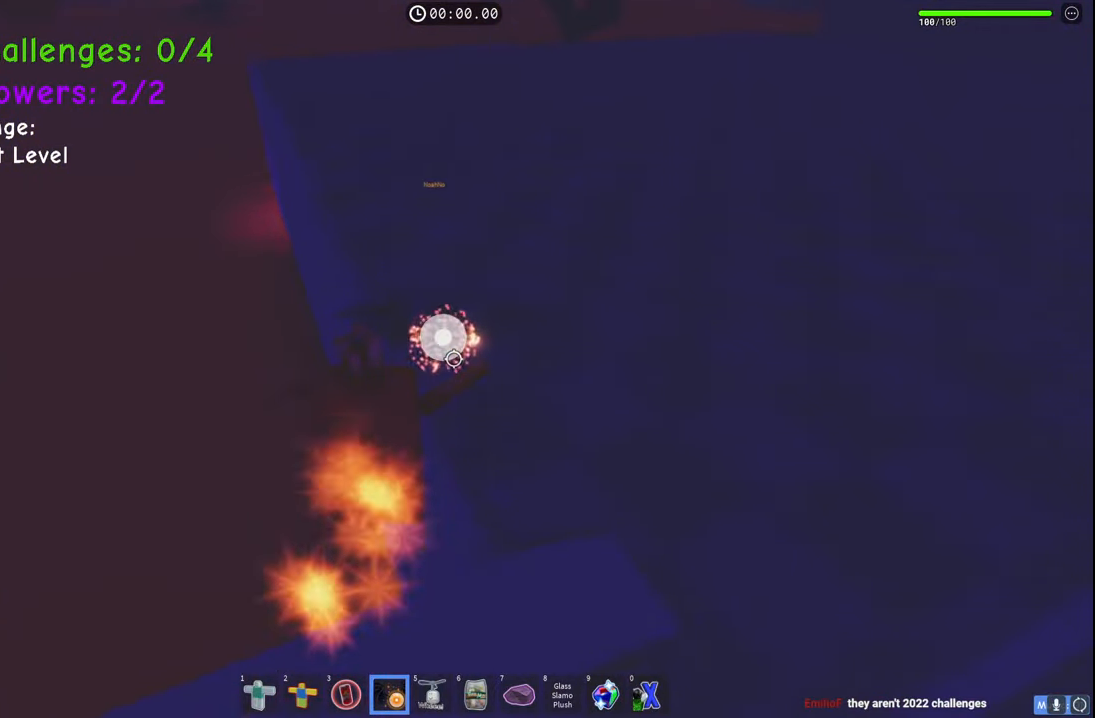
{"keys": ["space", "w"], "events": []}
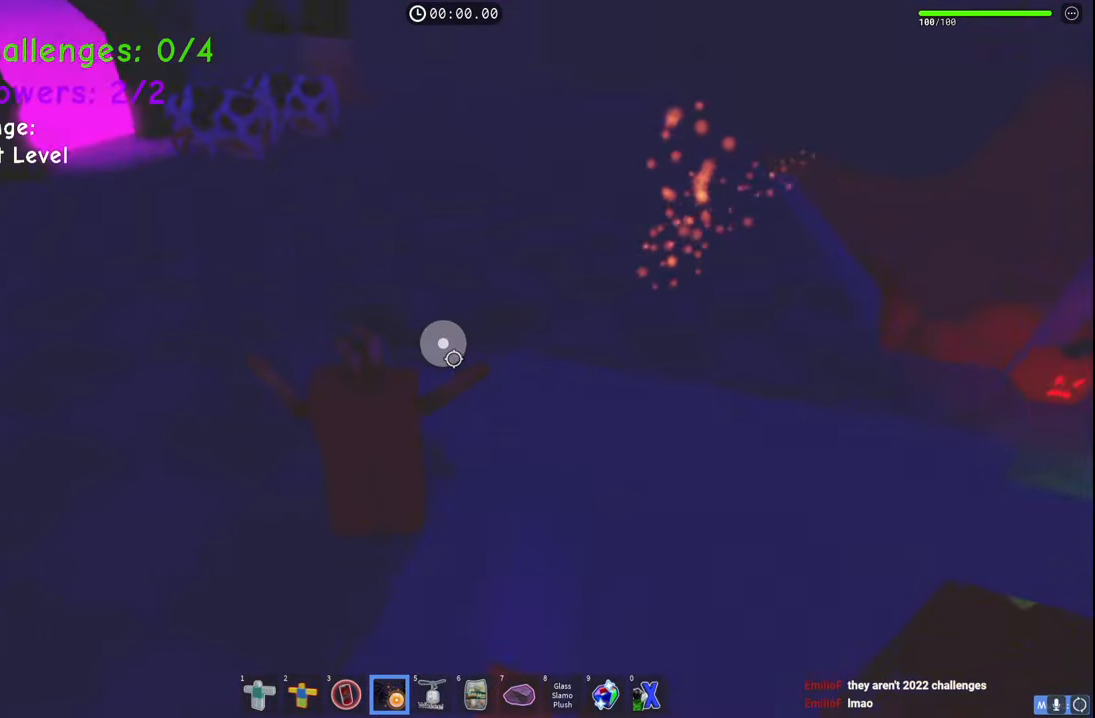
{"keys": ["space", "w"], "events": []}
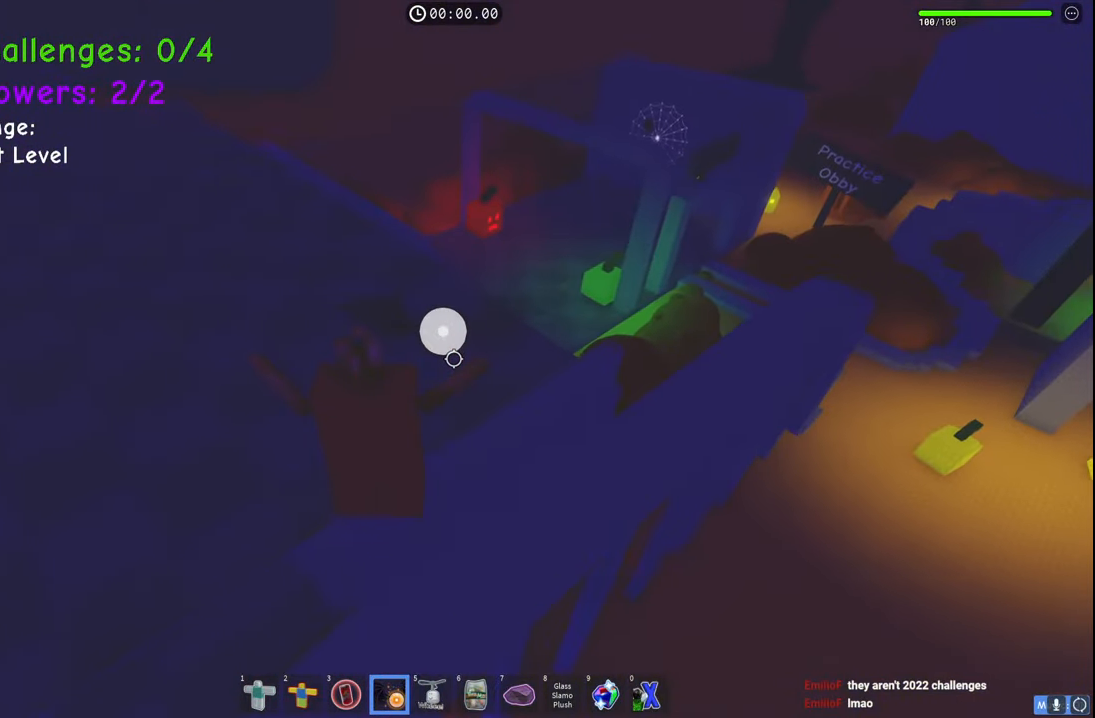
{"keys": ["space", "w"], "events": []}
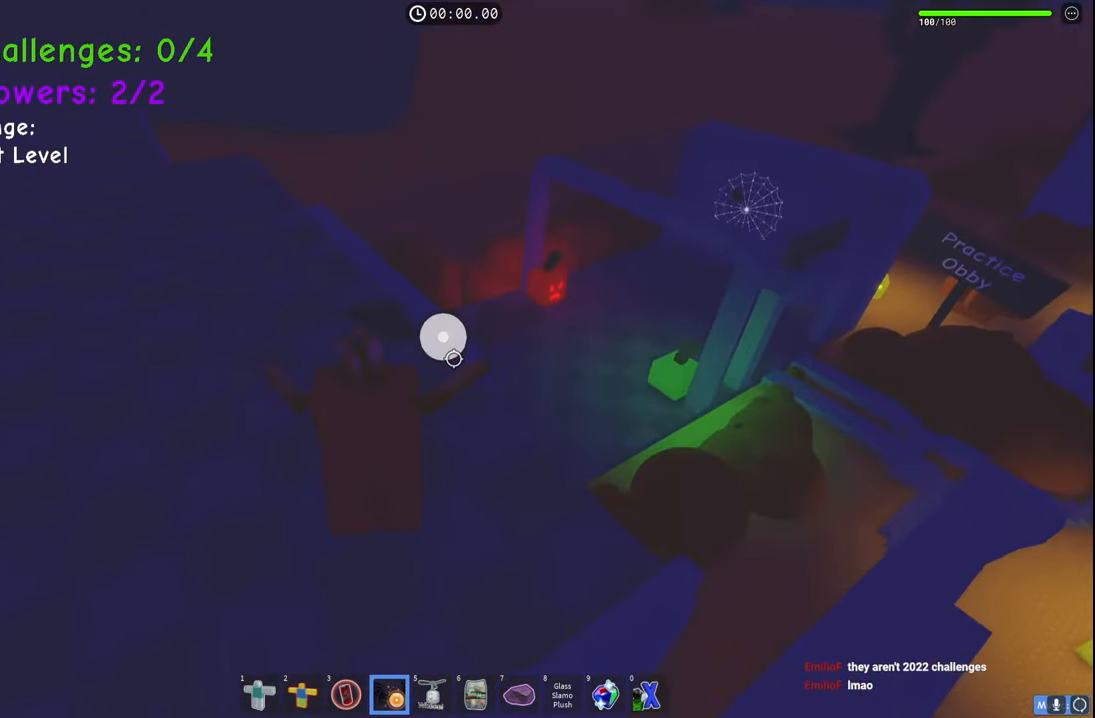
{"keys": ["space", "w"], "events": []}
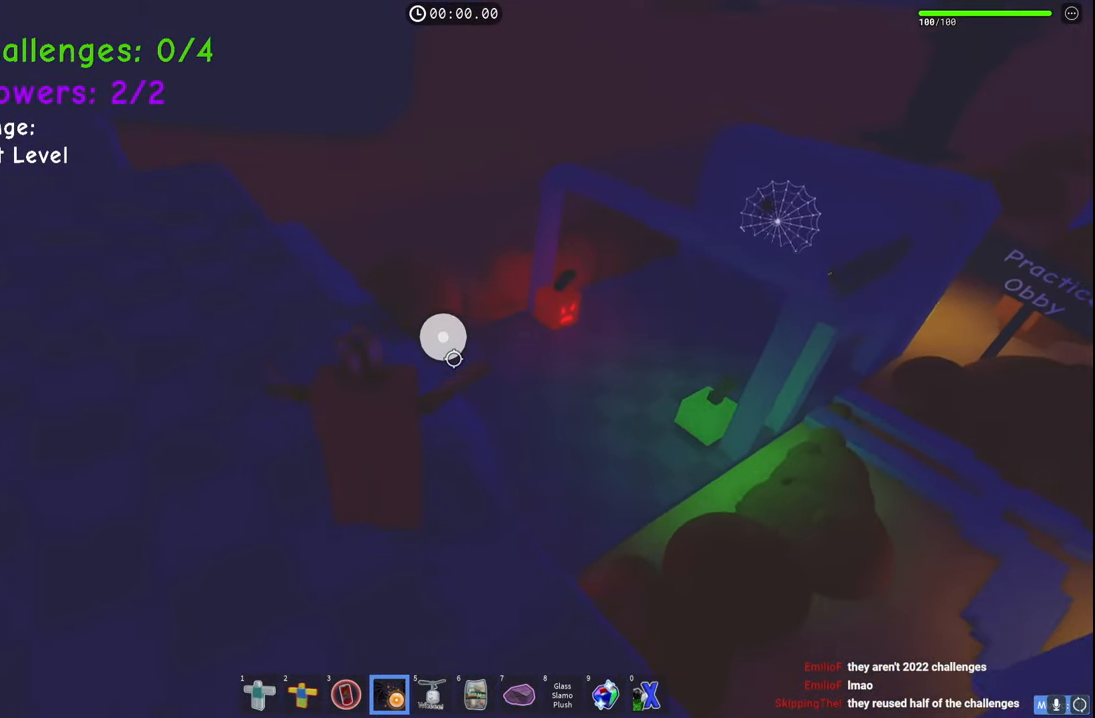
{"keys": ["space", "w"], "events": [[283, "d", "down"], [433, "d", "up"]]}
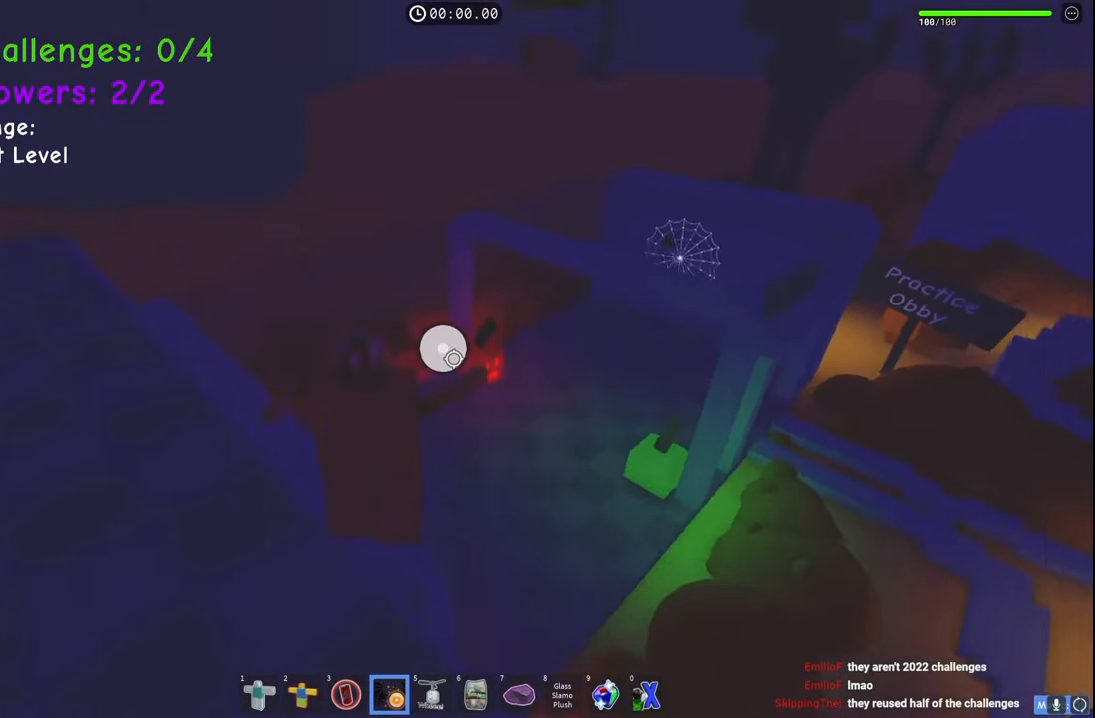
{"keys": ["space", "w"], "events": []}
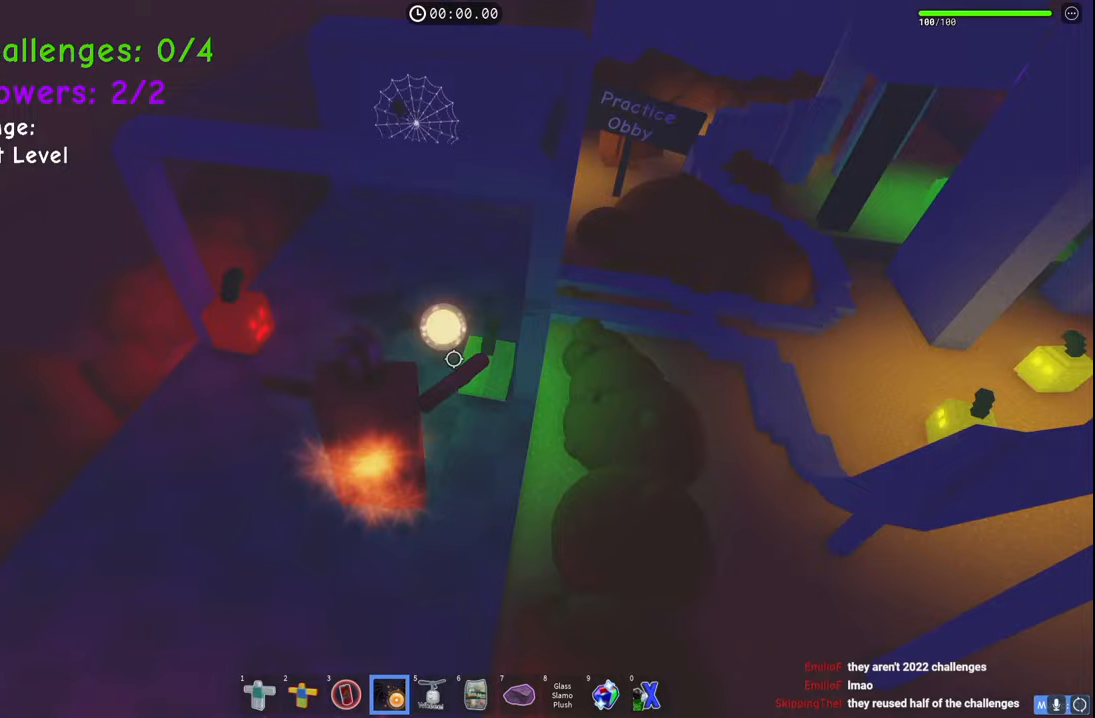
{"keys": ["space", "w"], "events": []}
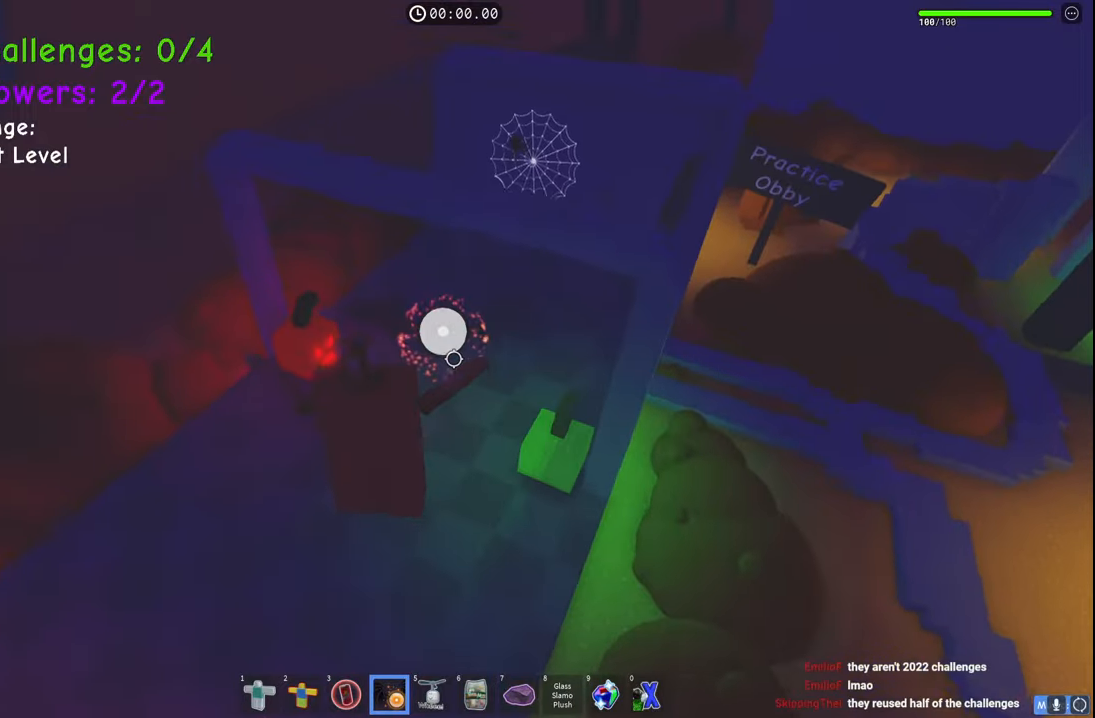
{"keys": ["space", "w"], "events": []}
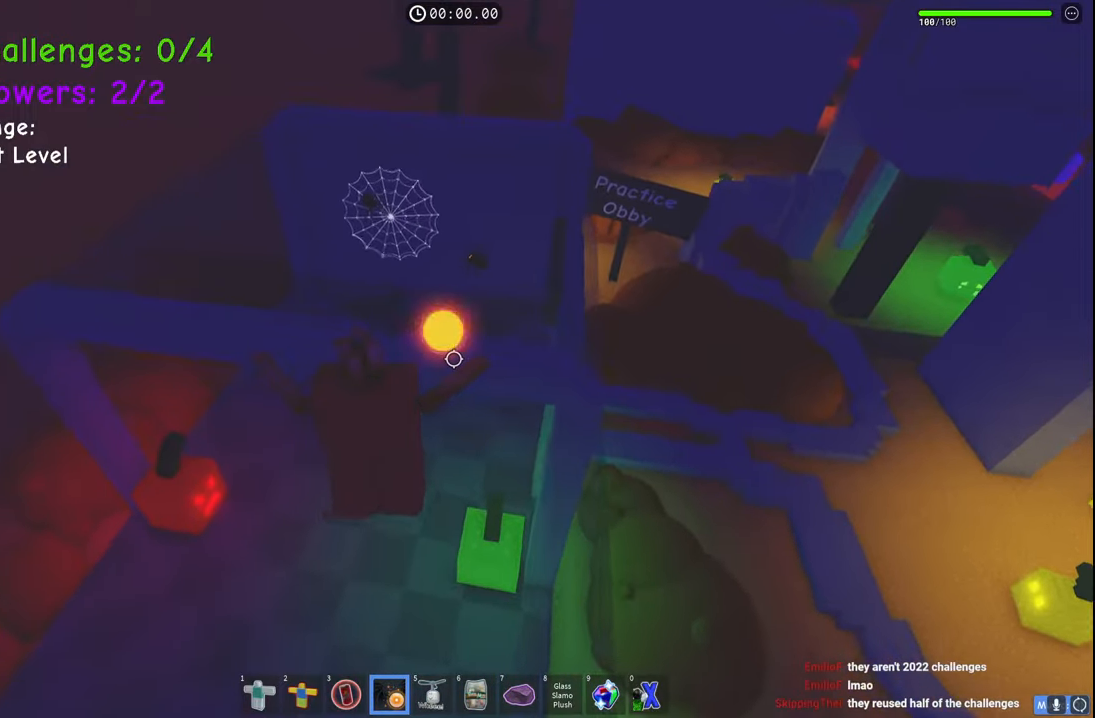
{"keys": ["space", "w"], "events": []}
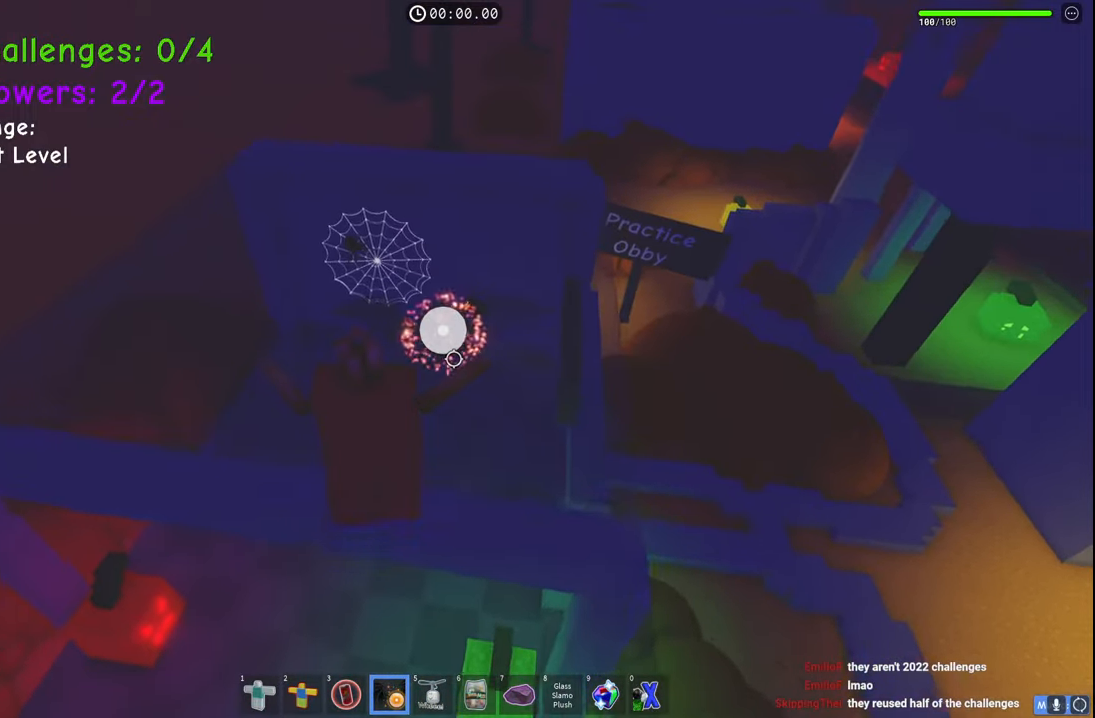
{"keys": ["space", "w"], "events": []}
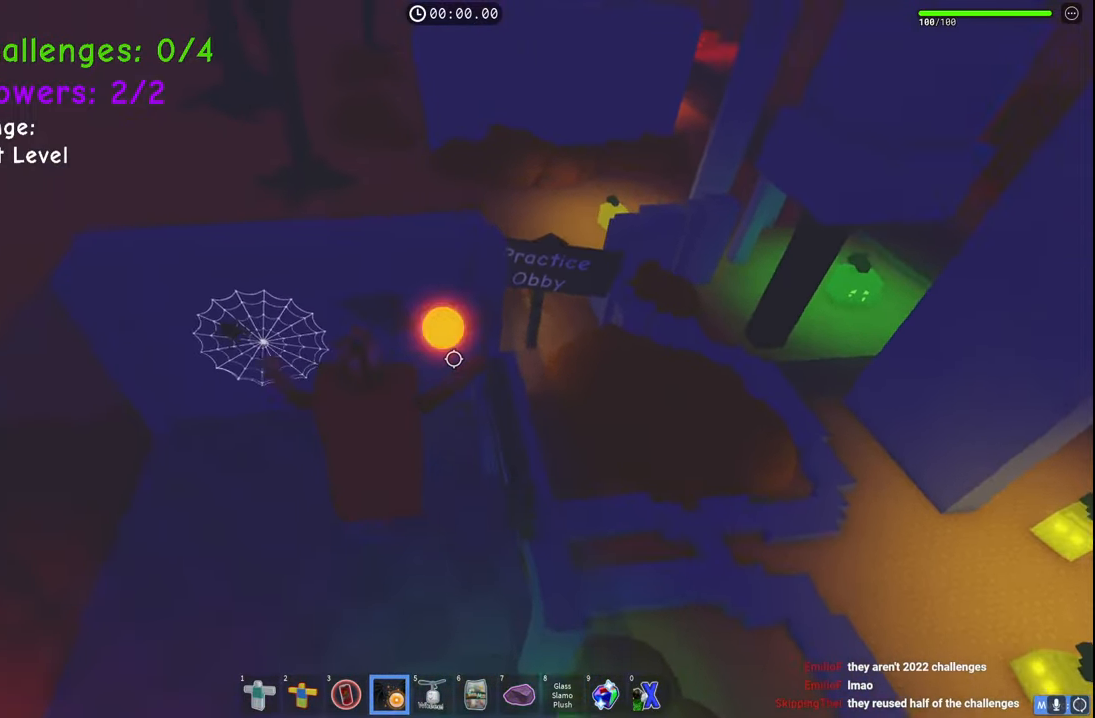
{"keys": ["d", "space", "w"], "events": [[383, "d", "down"]]}
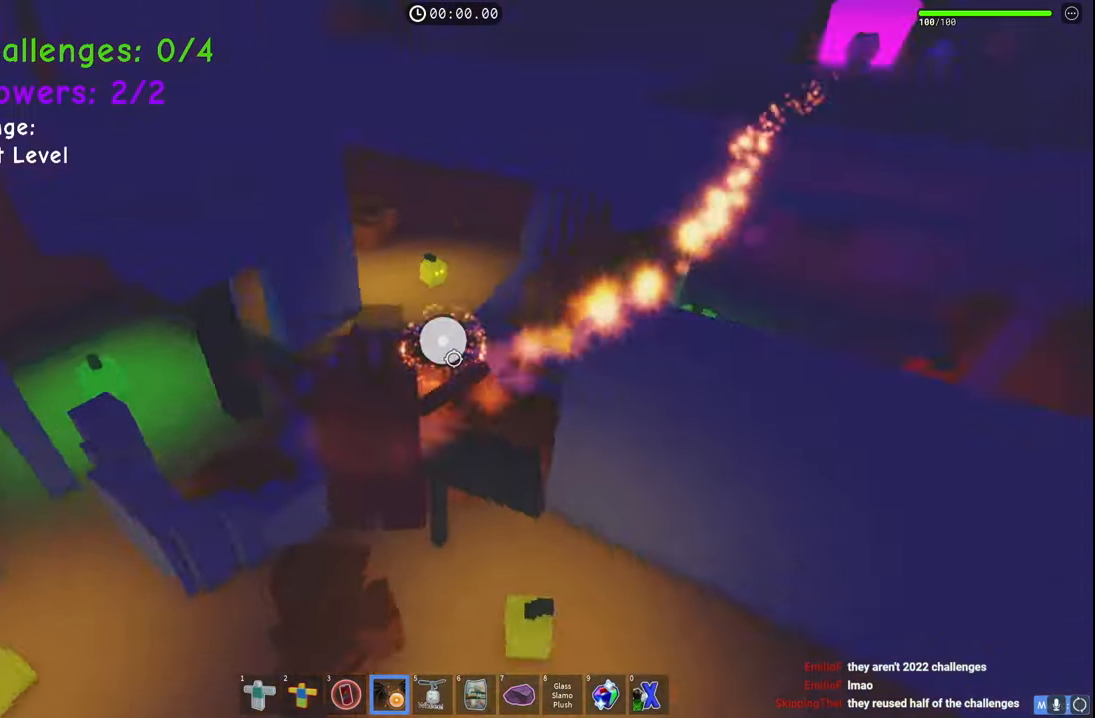
{"keys": ["space", "w"], "events": [[183, "d", "up"]]}
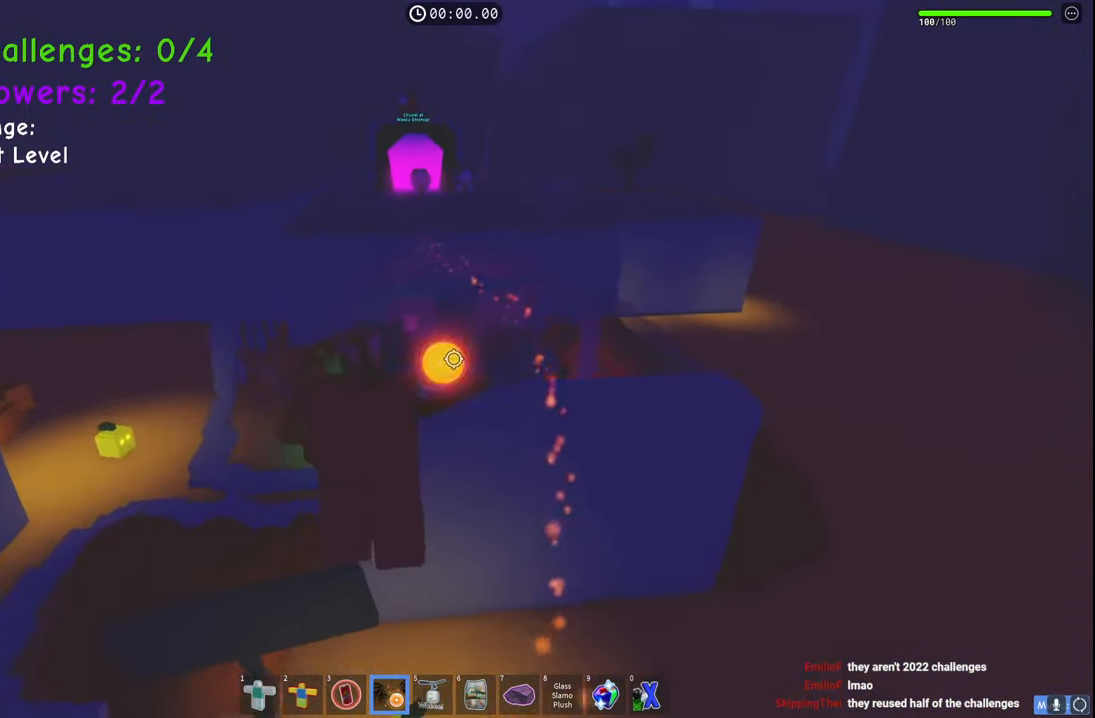
{"keys": ["space", "w"], "events": []}
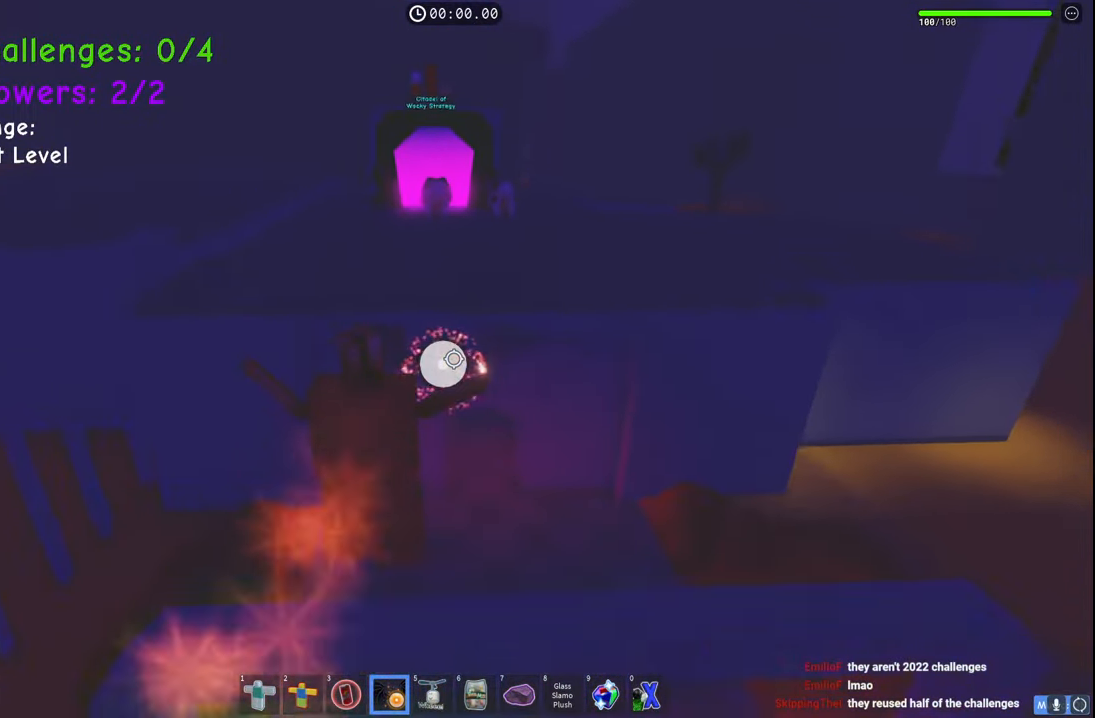
{"keys": ["a", "space", "w"], "events": [[467, "a", "down"]]}